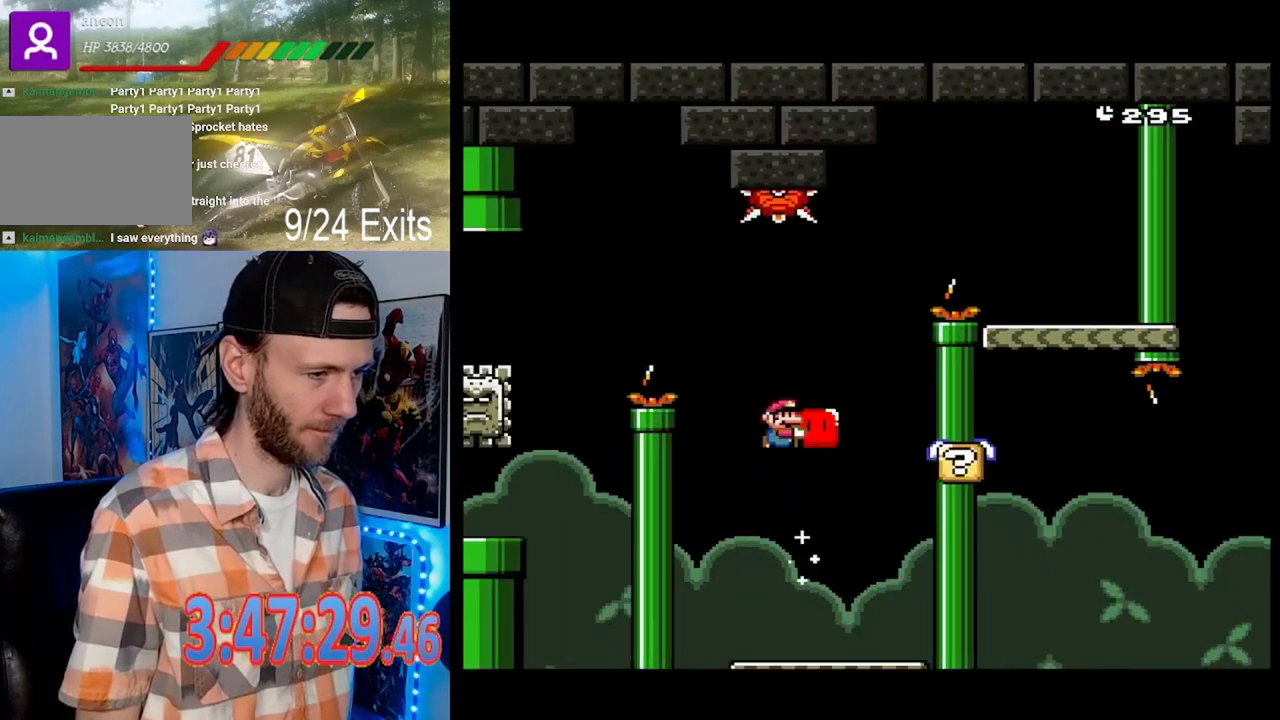
Gameplay with a controller (Nintendo layout); each line is a JSON object with the inputs held at the frame after it (dt_ms = milliseconds from this image to that frame). "events" lists button and stick changes between this image and that frame as [ms after this image, input, new state], when the widget could be followed in between. Not read: A DPAD_LEFT L1 L3 R1 R3.
{"dt_ms": 500, "buttons": ["Y"], "events": [[300, "DPAD_RIGHT", "up"], [467, "B", "up"]]}
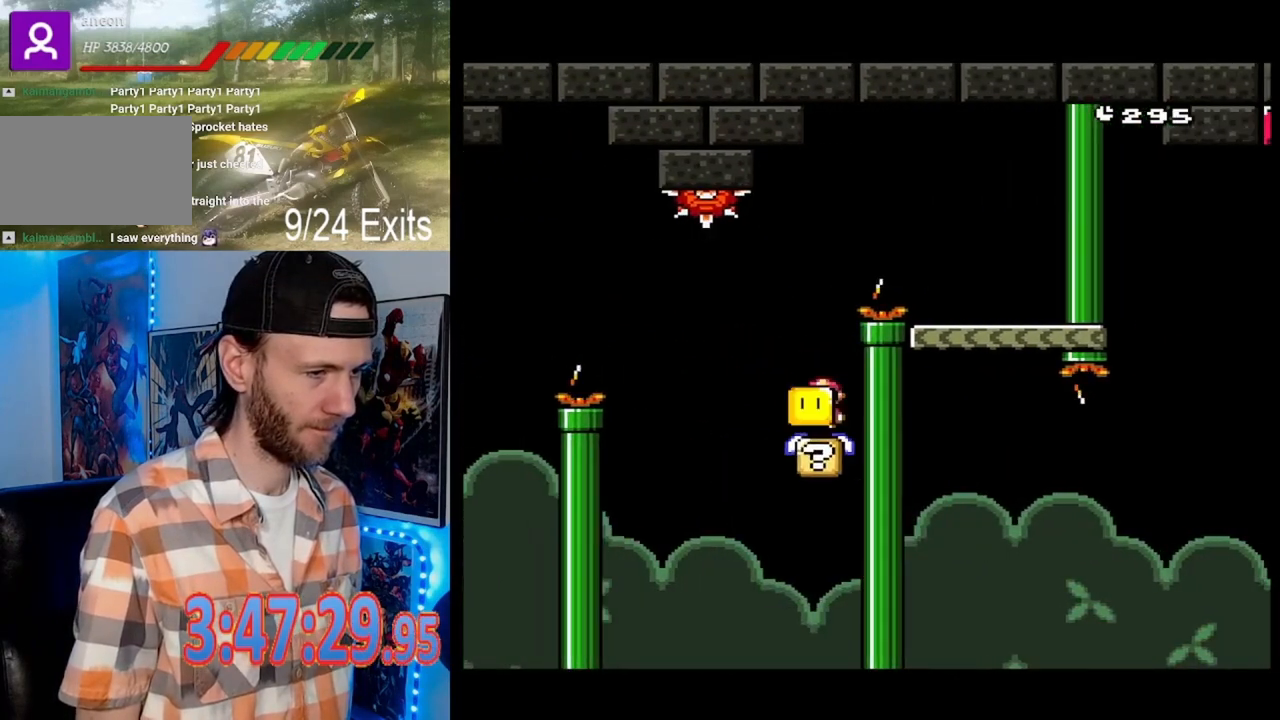
{"dt_ms": 500, "buttons": ["B", "Y", "DPAD_RIGHT"], "events": [[133, "B", "down"], [200, "DPAD_RIGHT", "down"]]}
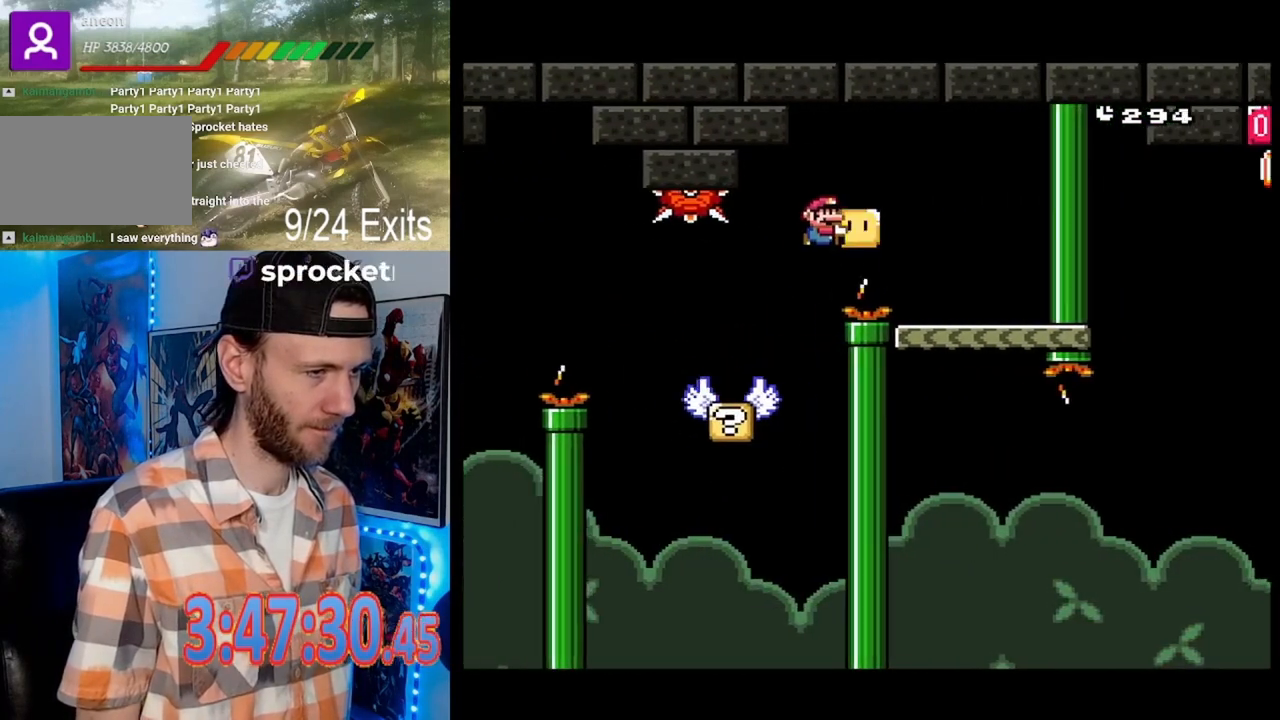
{"dt_ms": 500, "buttons": ["Y"], "events": [[167, "DPAD_RIGHT", "up"], [367, "B", "up"]]}
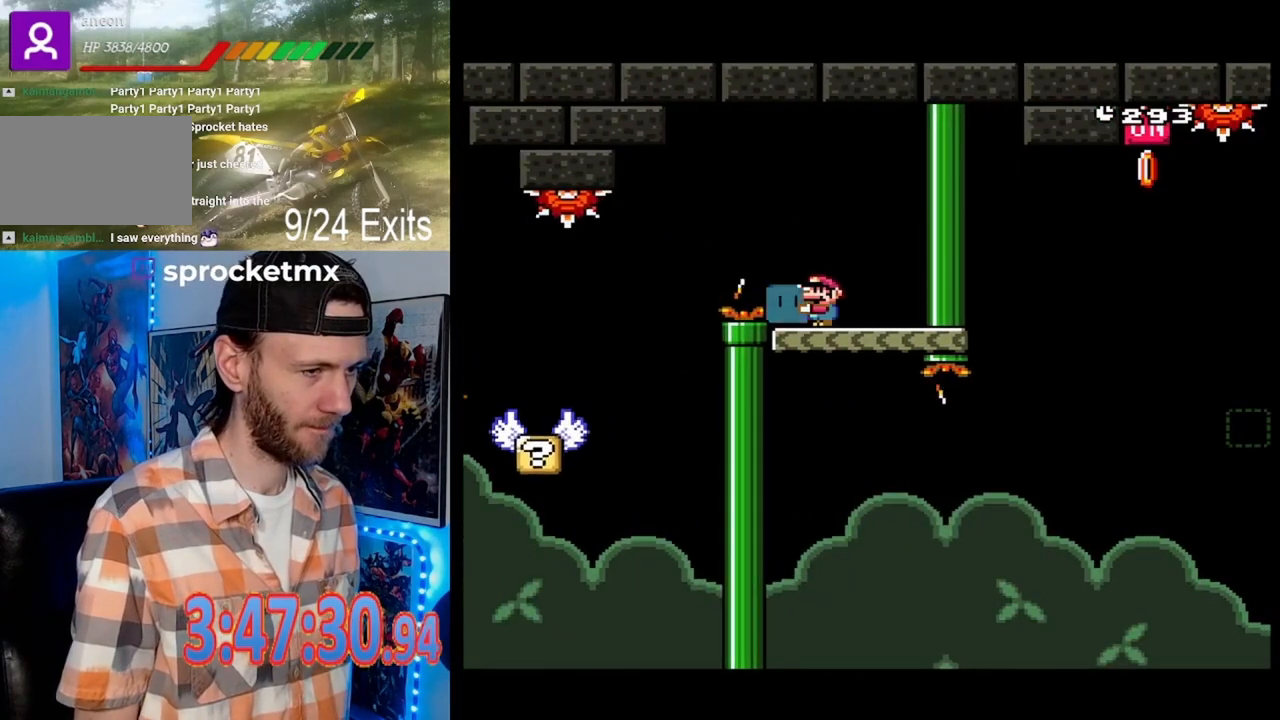
{"dt_ms": 500, "buttons": ["Y", "DPAD_RIGHT"], "events": [[367, "DPAD_RIGHT", "down"]]}
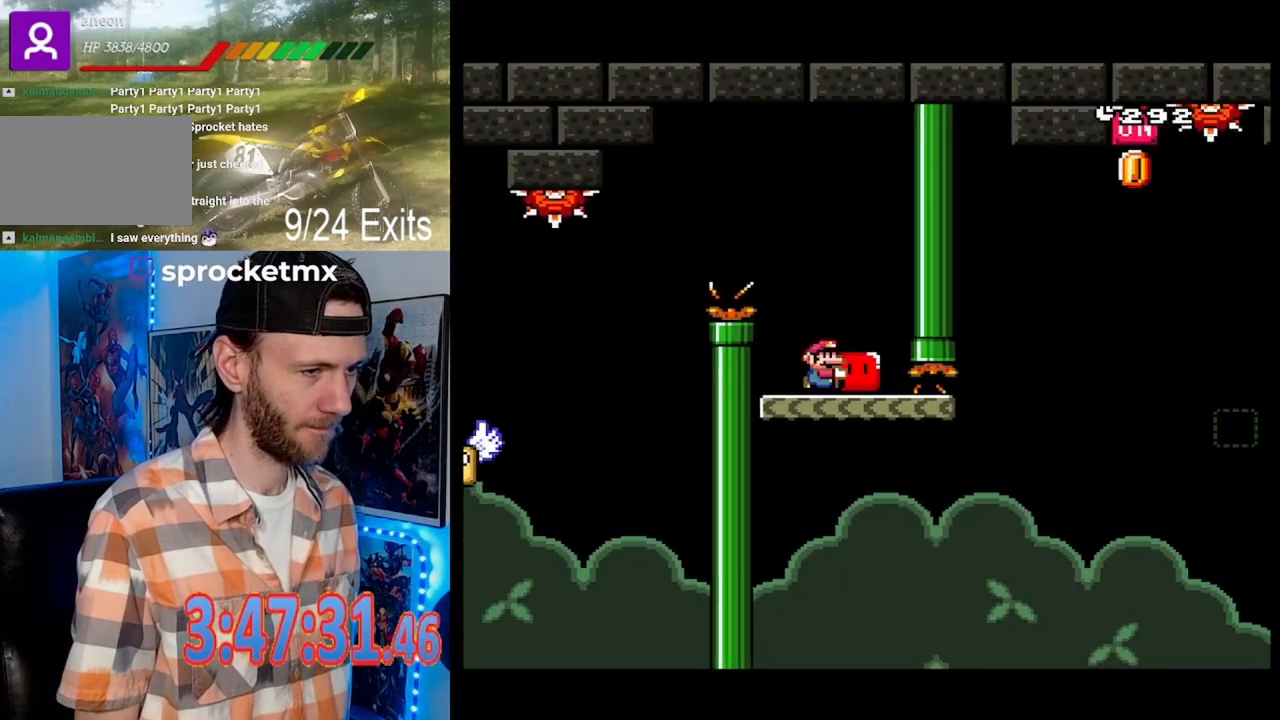
{"dt_ms": 500, "buttons": ["B", "Y", "DPAD_RIGHT"], "events": [[300, "B", "down"]]}
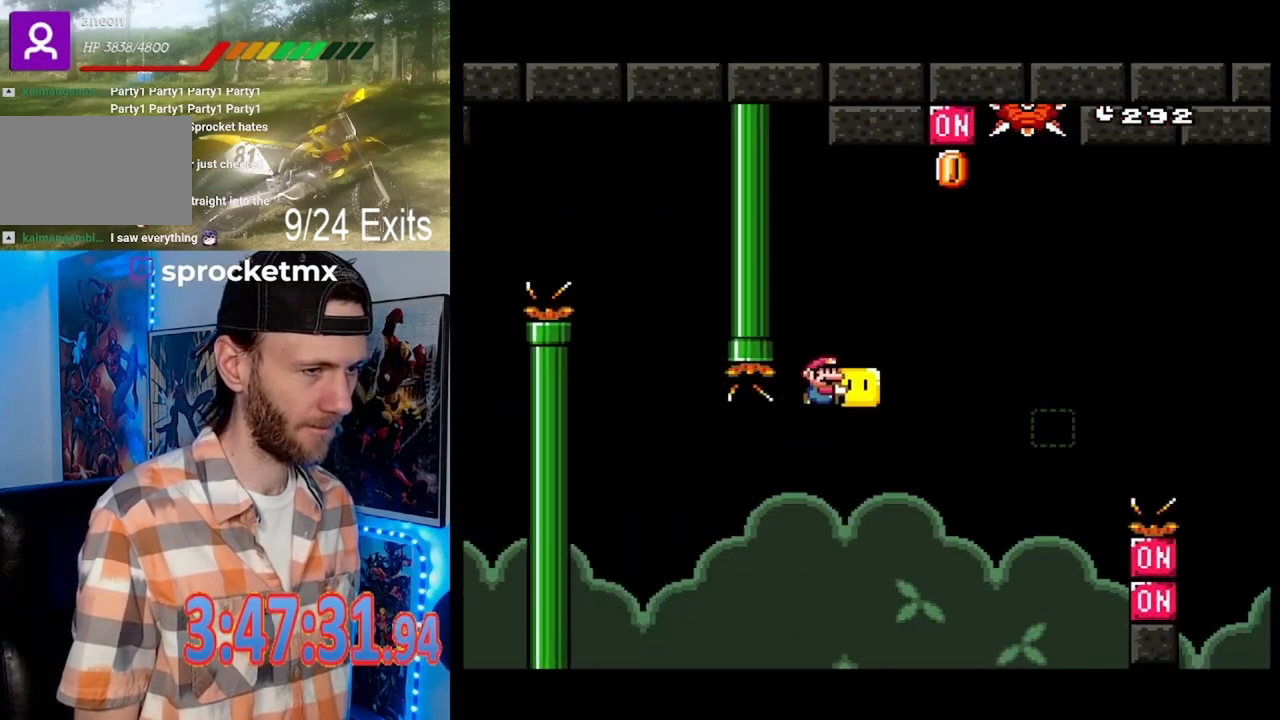
{"dt_ms": 500, "buttons": ["B", "Y"], "events": [[167, "Y", "up"], [267, "Y", "down"], [433, "DPAD_RIGHT", "up"]]}
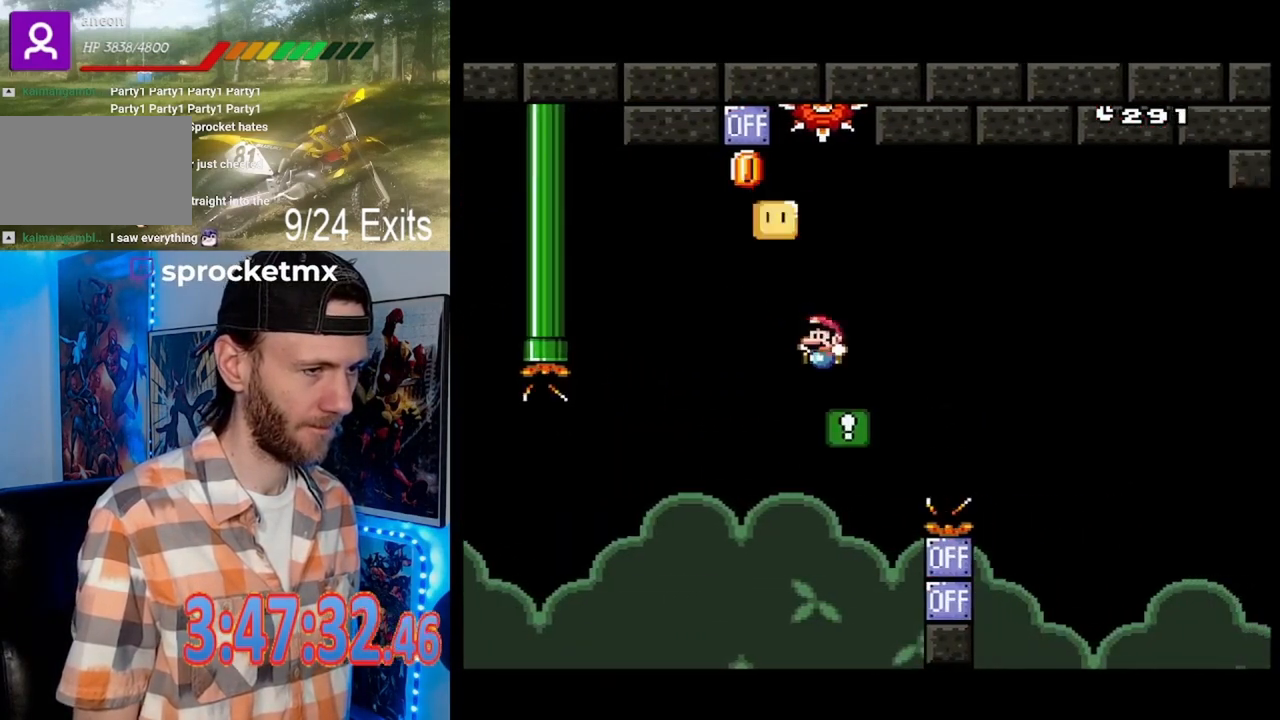
{"dt_ms": 500, "buttons": ["B", "Y", "DPAD_RIGHT"], "events": [[100, "B", "up"], [200, "DPAD_RIGHT", "down"], [300, "B", "down"]]}
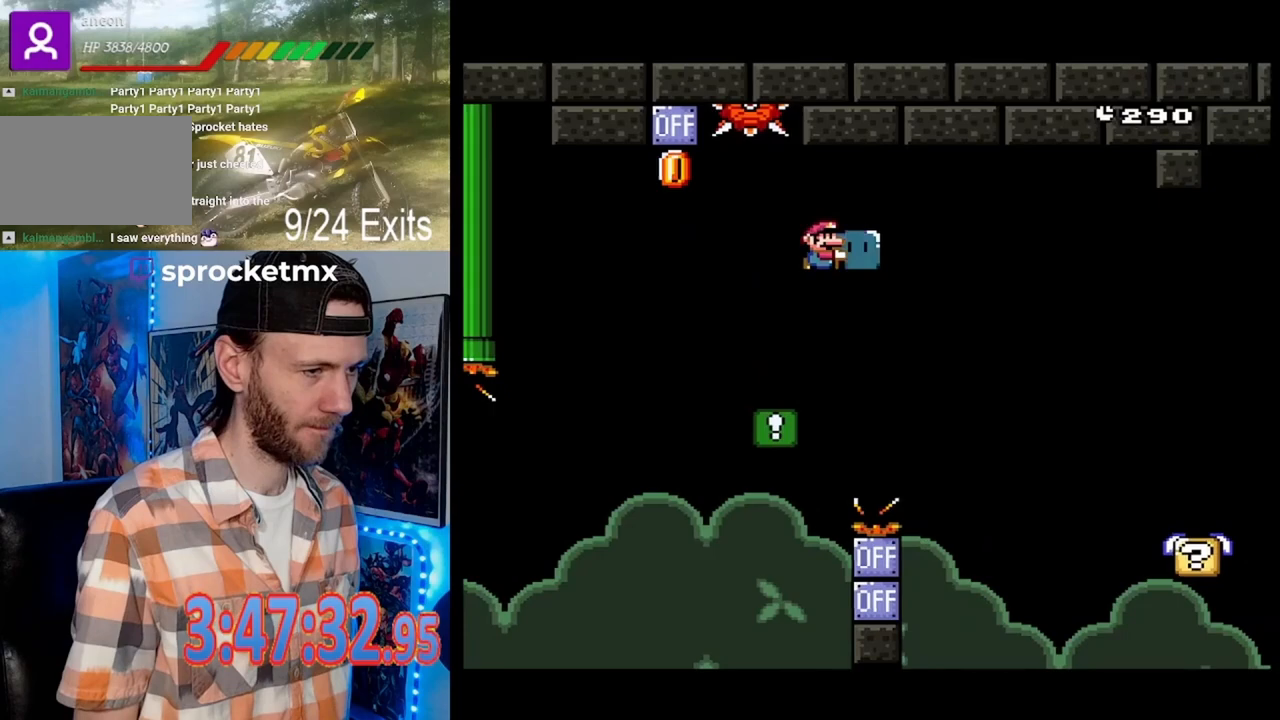
{"dt_ms": 500, "buttons": ["B", "Y", "DPAD_RIGHT"], "events": [[200, "B", "up"], [300, "B", "down"]]}
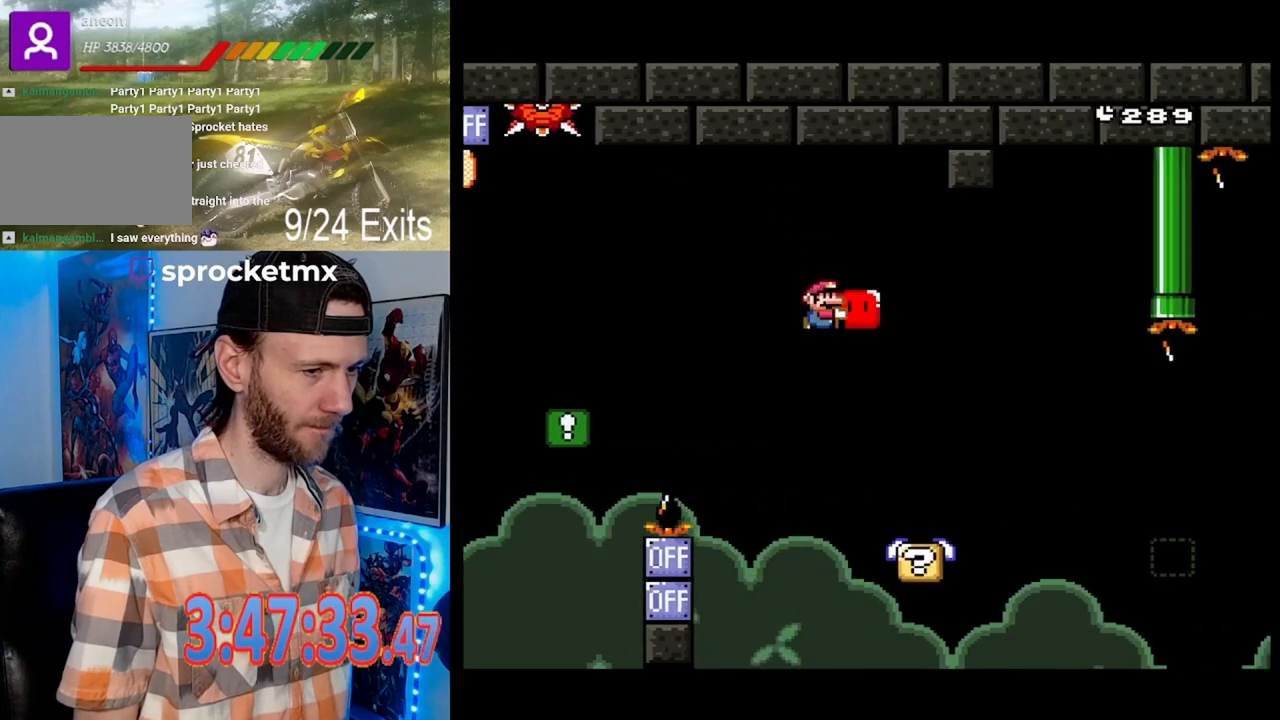
{"dt_ms": 500, "buttons": ["Y", "DPAD_RIGHT"], "events": [[33, "DPAD_RIGHT", "up"], [367, "B", "up"], [400, "Y", "up"], [467, "DPAD_RIGHT", "down"], [467, "Y", "down"]]}
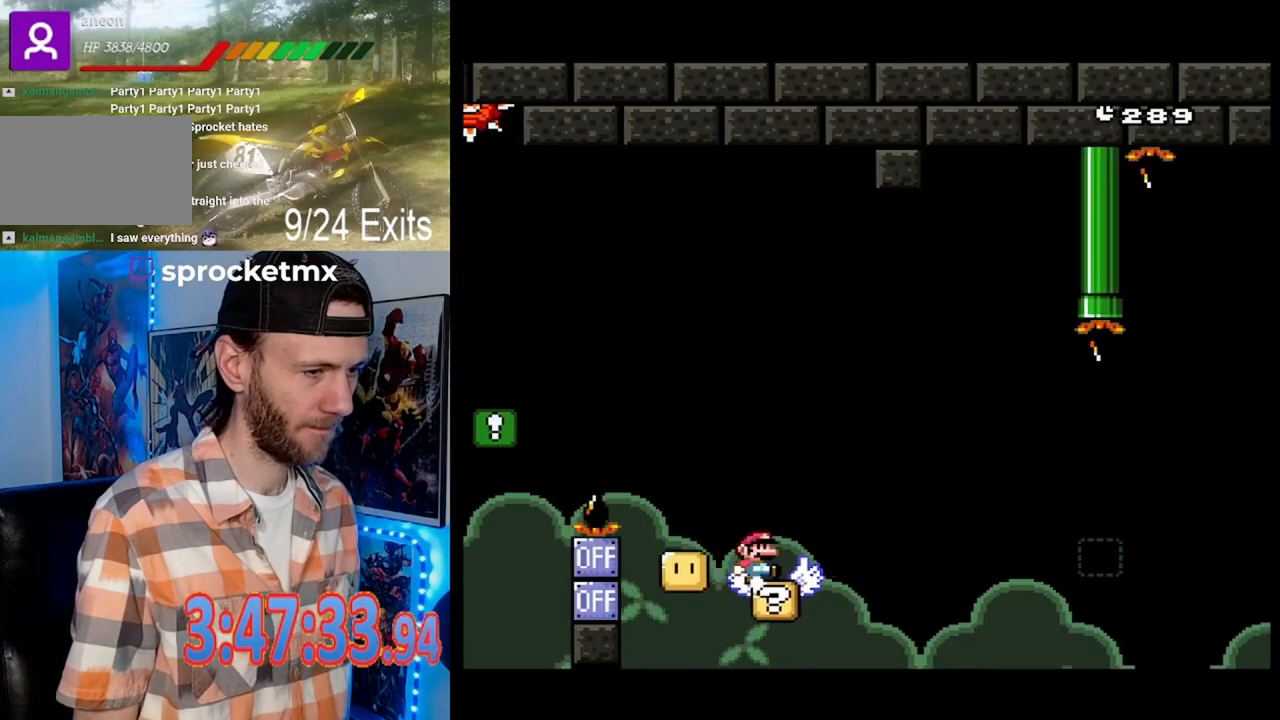
{"dt_ms": 500, "buttons": ["B", "Y", "DPAD_RIGHT"], "events": [[233, "B", "down"]]}
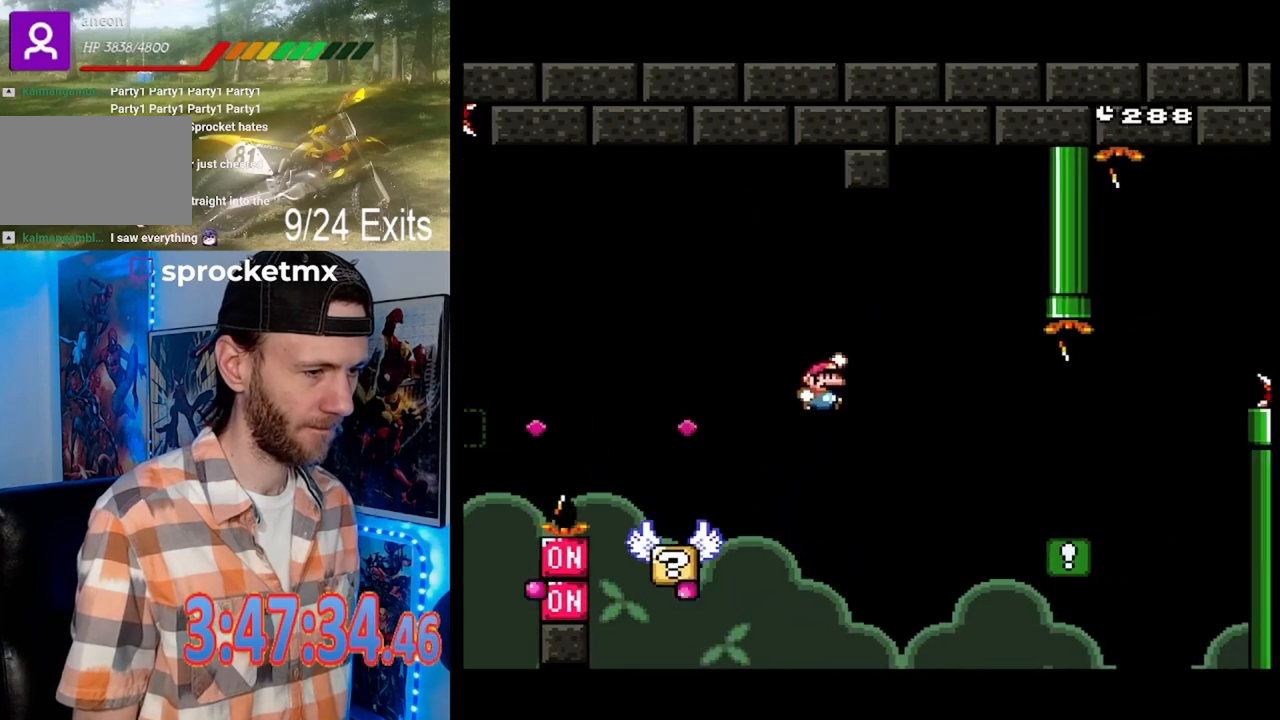
{"dt_ms": 500, "buttons": ["Y", "DPAD_RIGHT"], "events": [[367, "B", "up"]]}
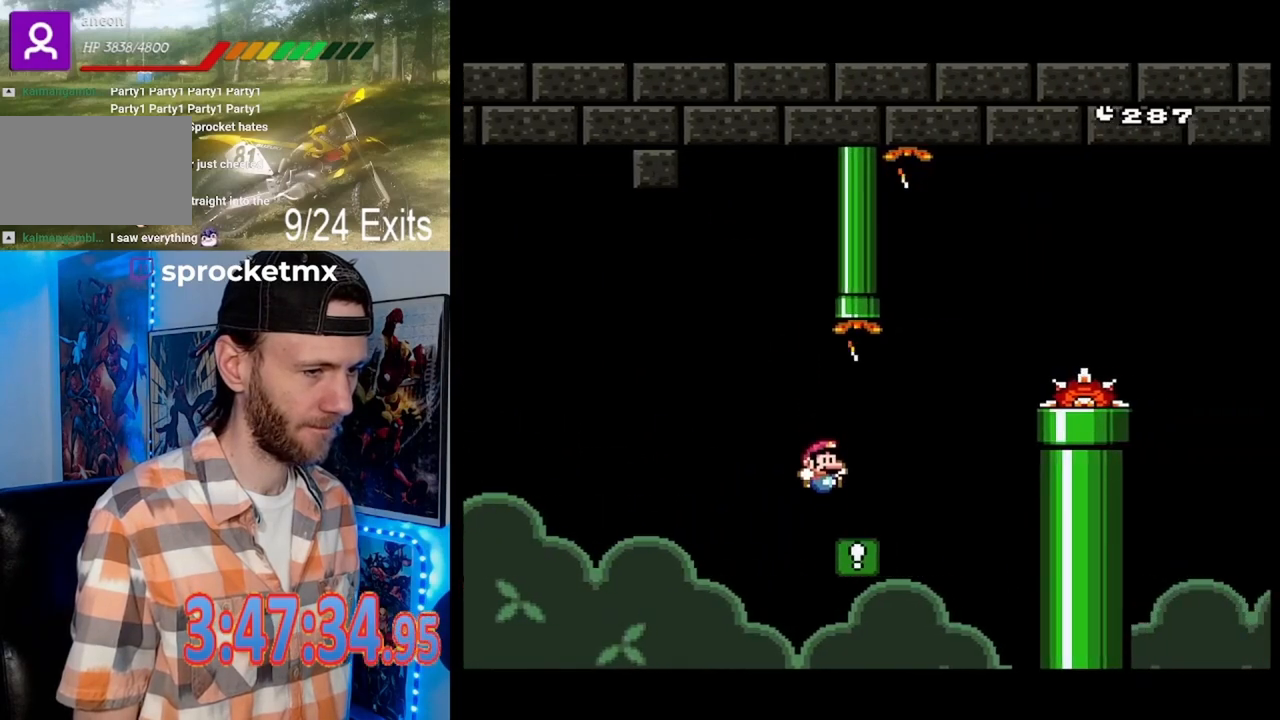
{"dt_ms": 500, "buttons": ["B", "Y", "DPAD_RIGHT"], "events": [[67, "B", "down"]]}
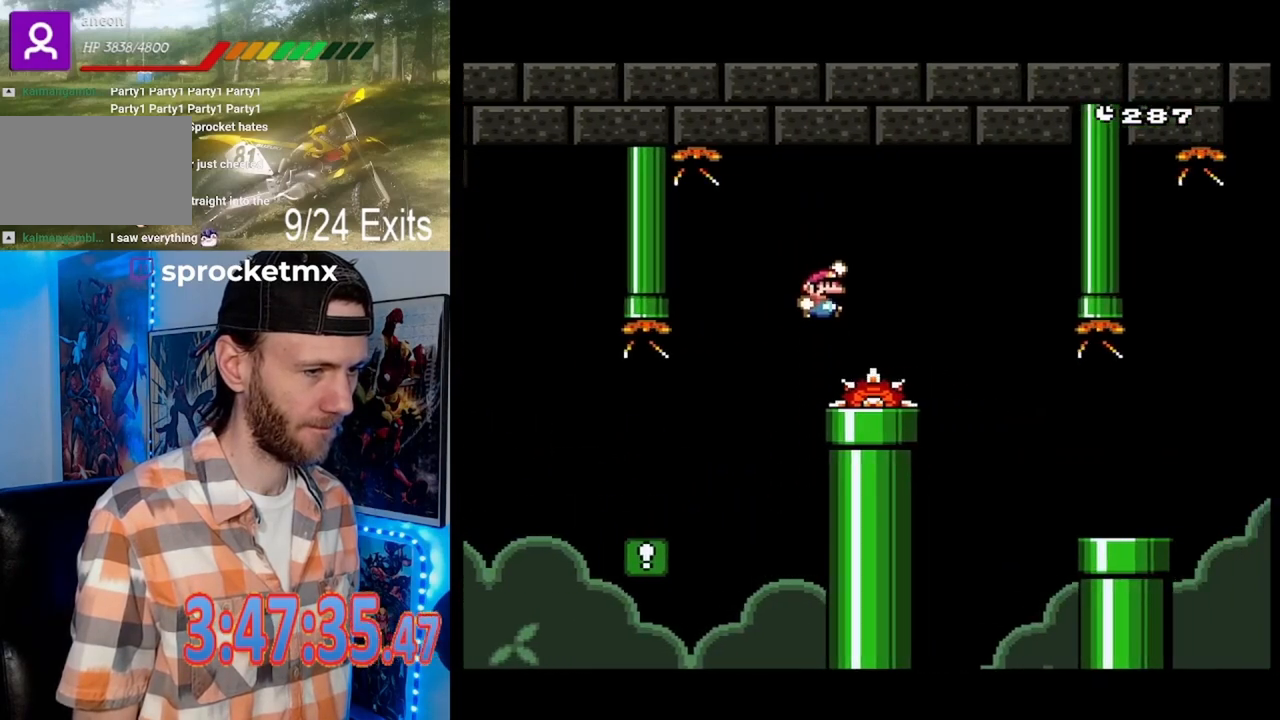
{"dt_ms": 500, "buttons": ["B", "Y", "DPAD_RIGHT"], "events": []}
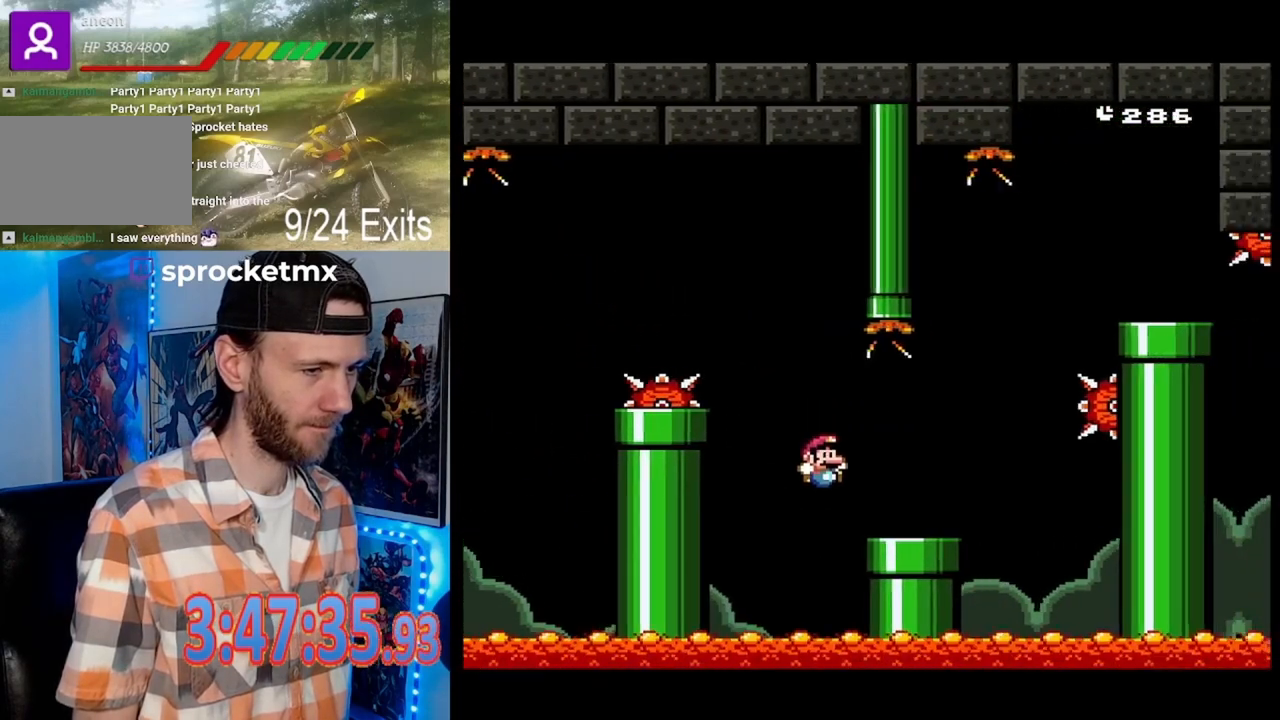
{"dt_ms": 500, "buttons": ["B", "Y", "DPAD_RIGHT"], "events": [[100, "B", "up"], [167, "B", "down"]]}
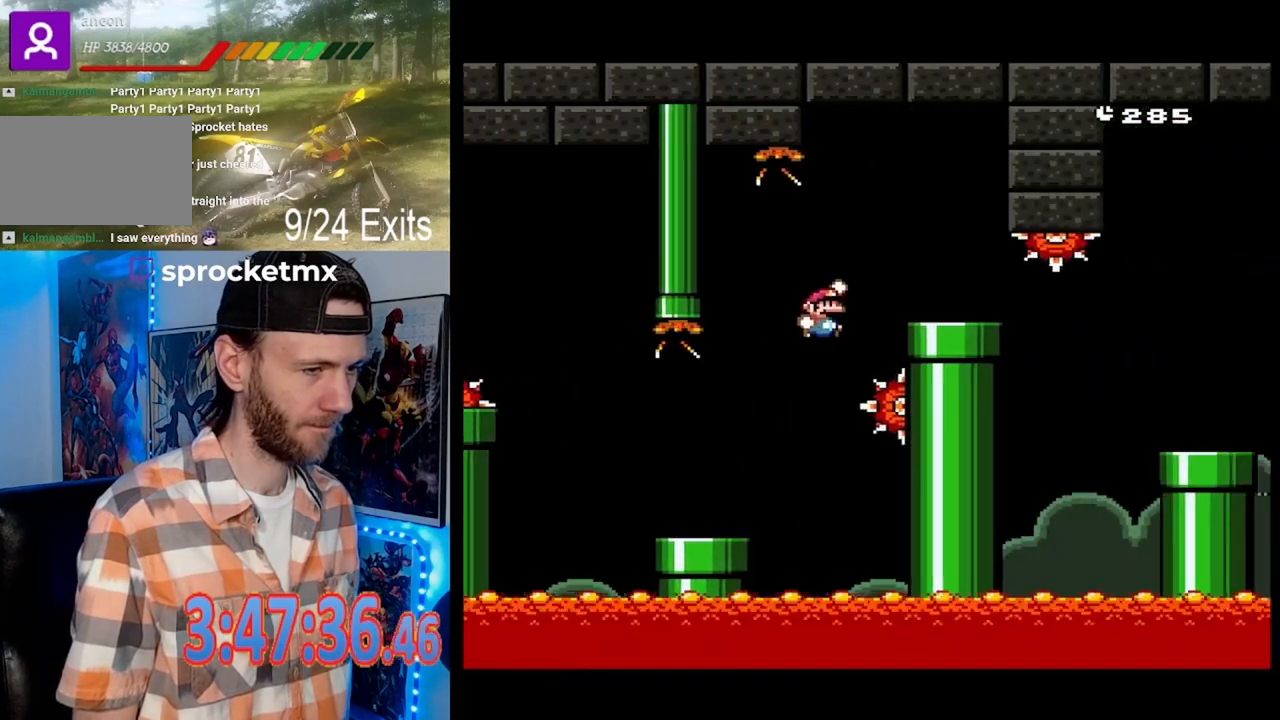
{"dt_ms": 500, "buttons": ["B", "Y", "DPAD_RIGHT"], "events": []}
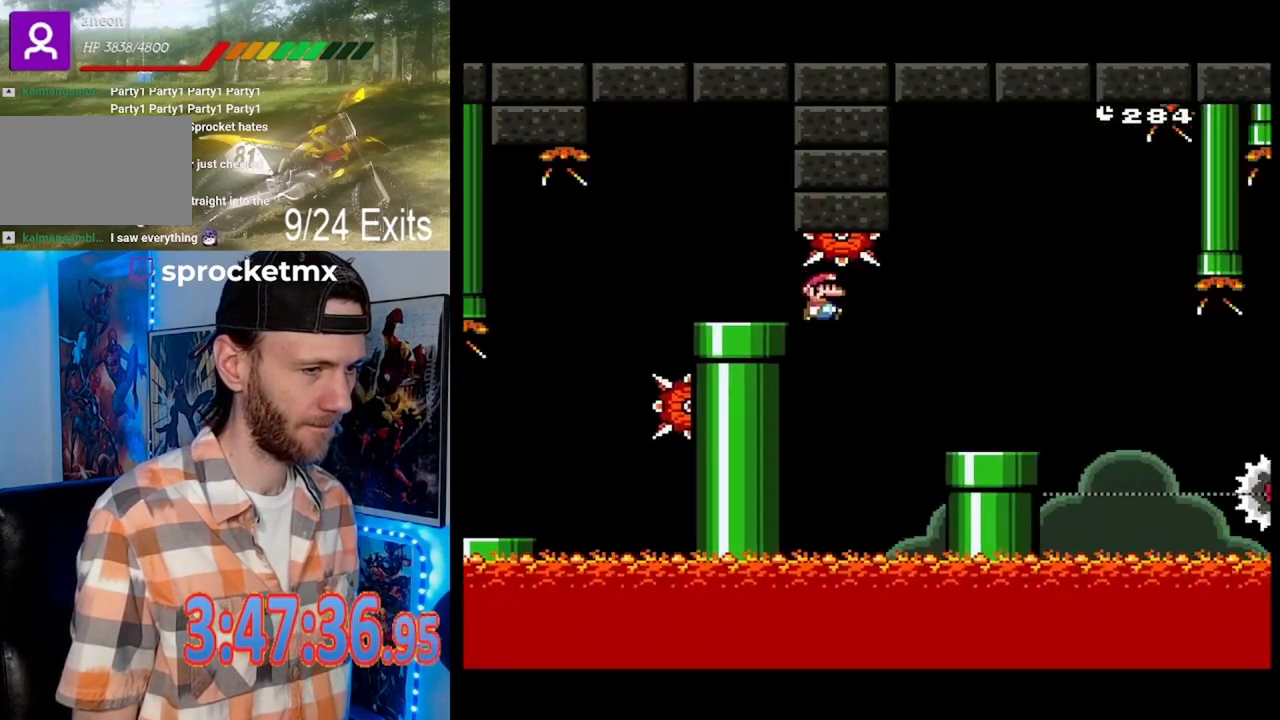
{"dt_ms": 1000, "buttons": ["X"], "events": [[167, "B", "up"], [267, "X", "down"], [267, "Y", "up"], [600, "DPAD_RIGHT", "up"], [767, "DPAD_RIGHT", "down"], [967, "DPAD_RIGHT", "up"]]}
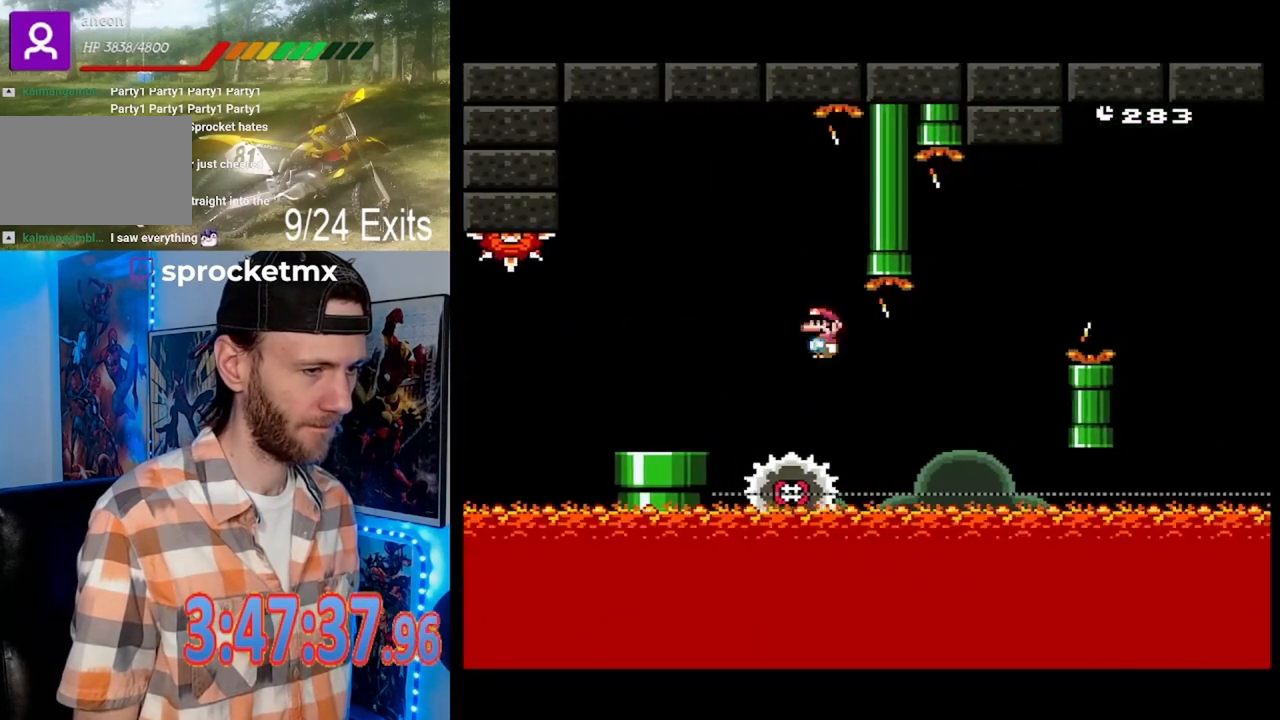
{"dt_ms": 500, "buttons": ["X", "DPAD_RIGHT"], "events": [[467, "DPAD_RIGHT", "down"]]}
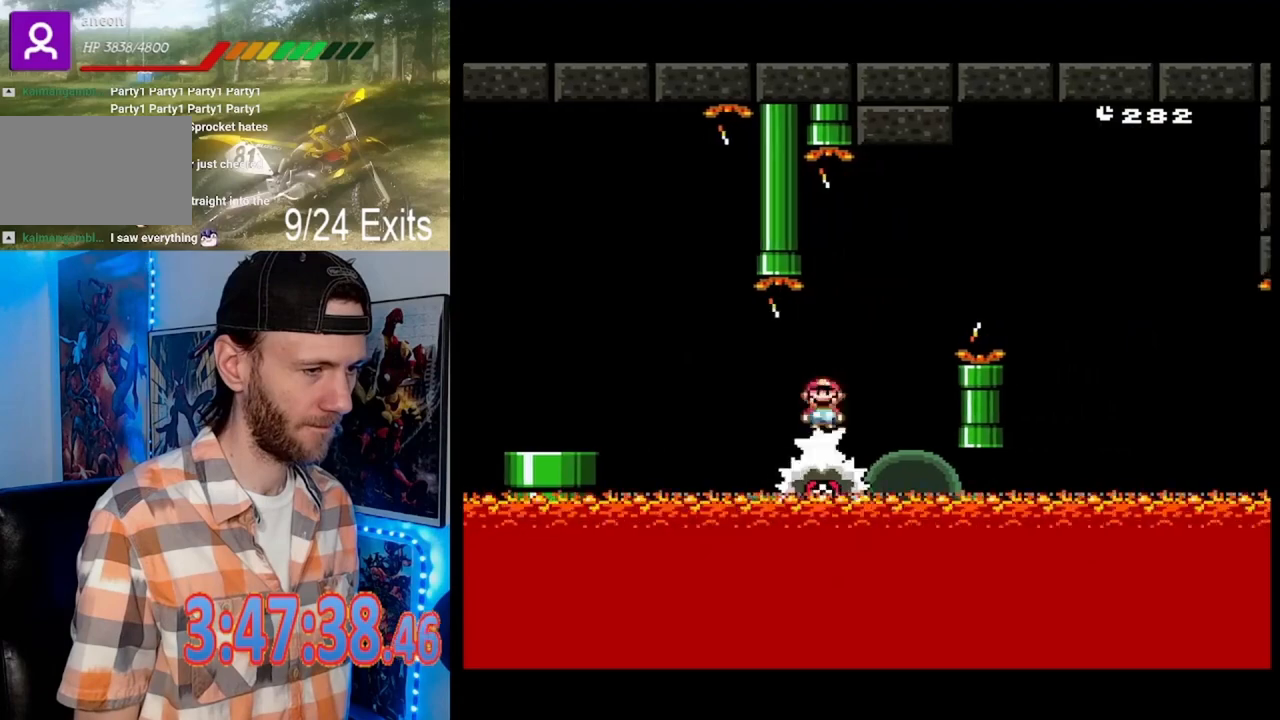
{"dt_ms": 500, "buttons": ["X", "DPAD_RIGHT"], "events": []}
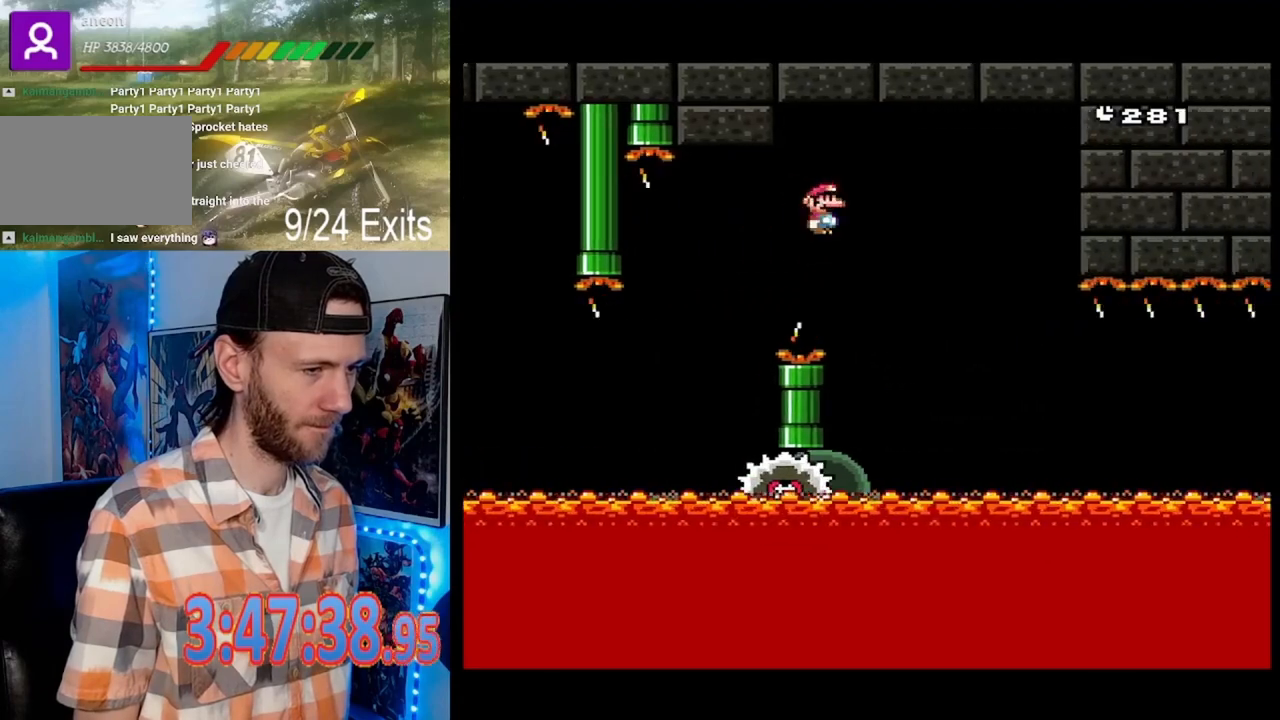
{"dt_ms": 500, "buttons": ["X"], "events": [[33, "DPAD_RIGHT", "up"], [267, "DPAD_RIGHT", "down"], [400, "DPAD_RIGHT", "up"]]}
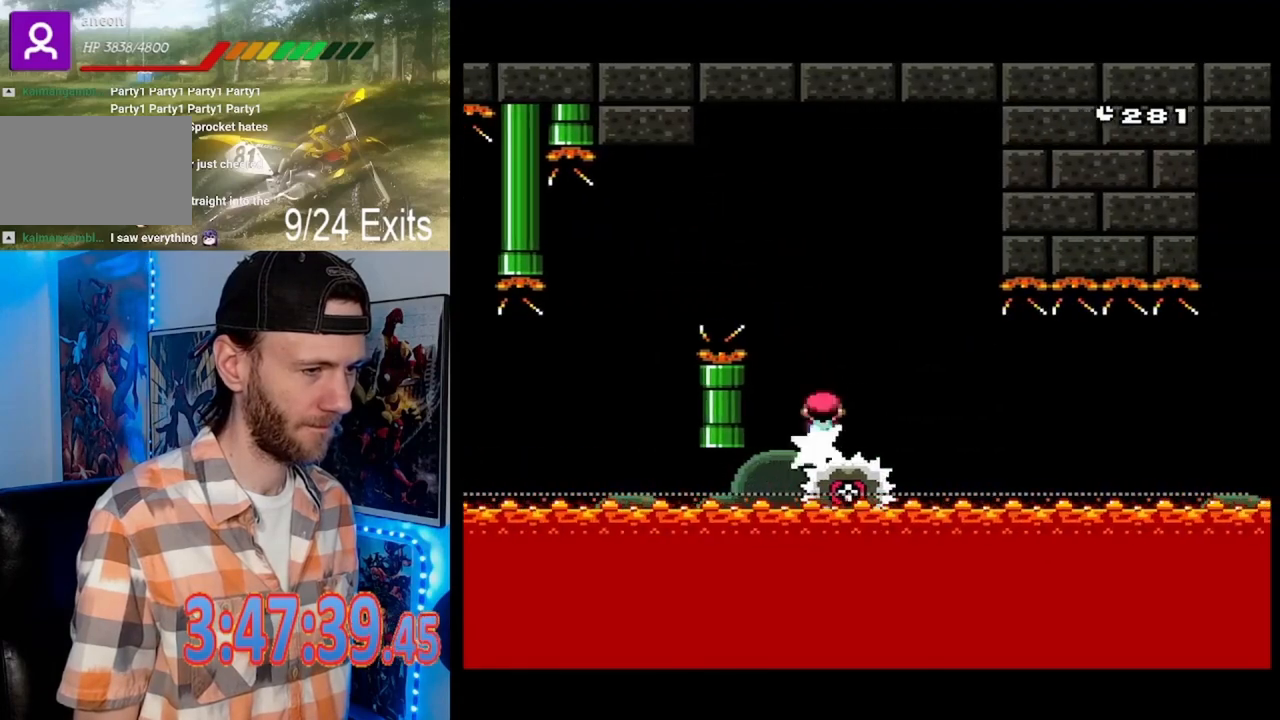
{"dt_ms": 500, "buttons": ["X"], "events": [[33, "DPAD_RIGHT", "down"], [167, "DPAD_RIGHT", "up"]]}
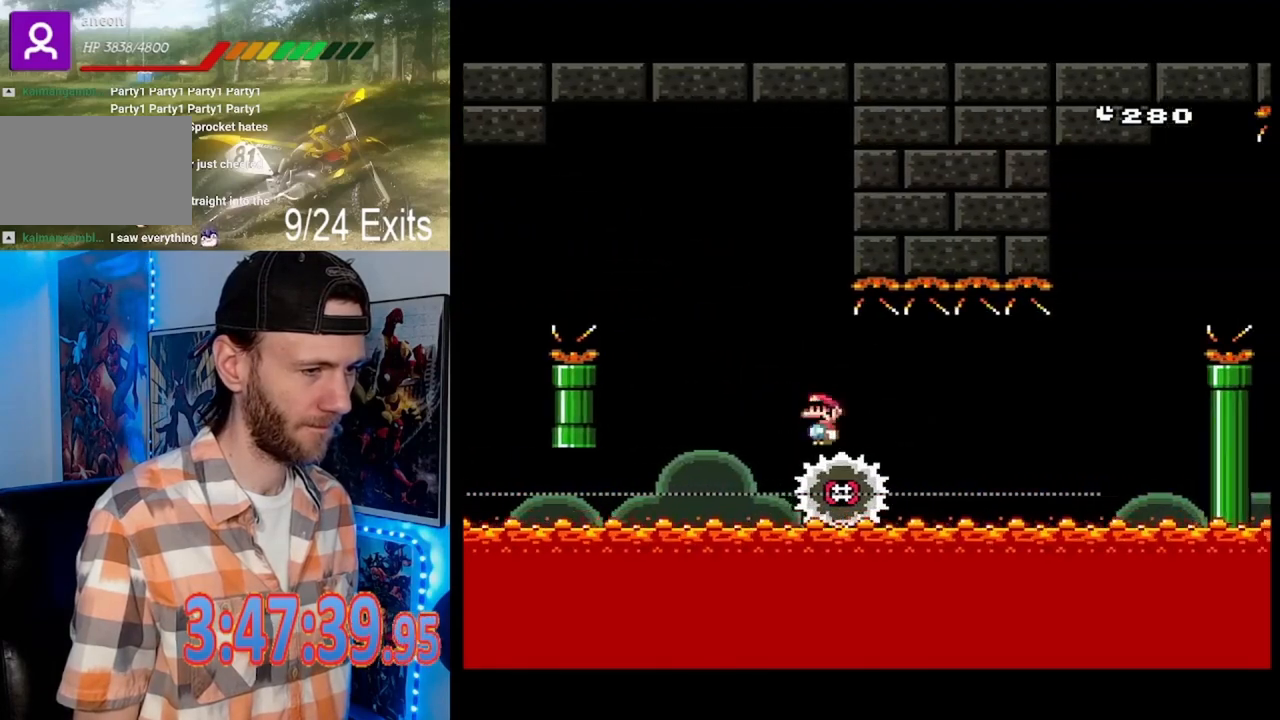
{"dt_ms": 500, "buttons": ["X"], "events": []}
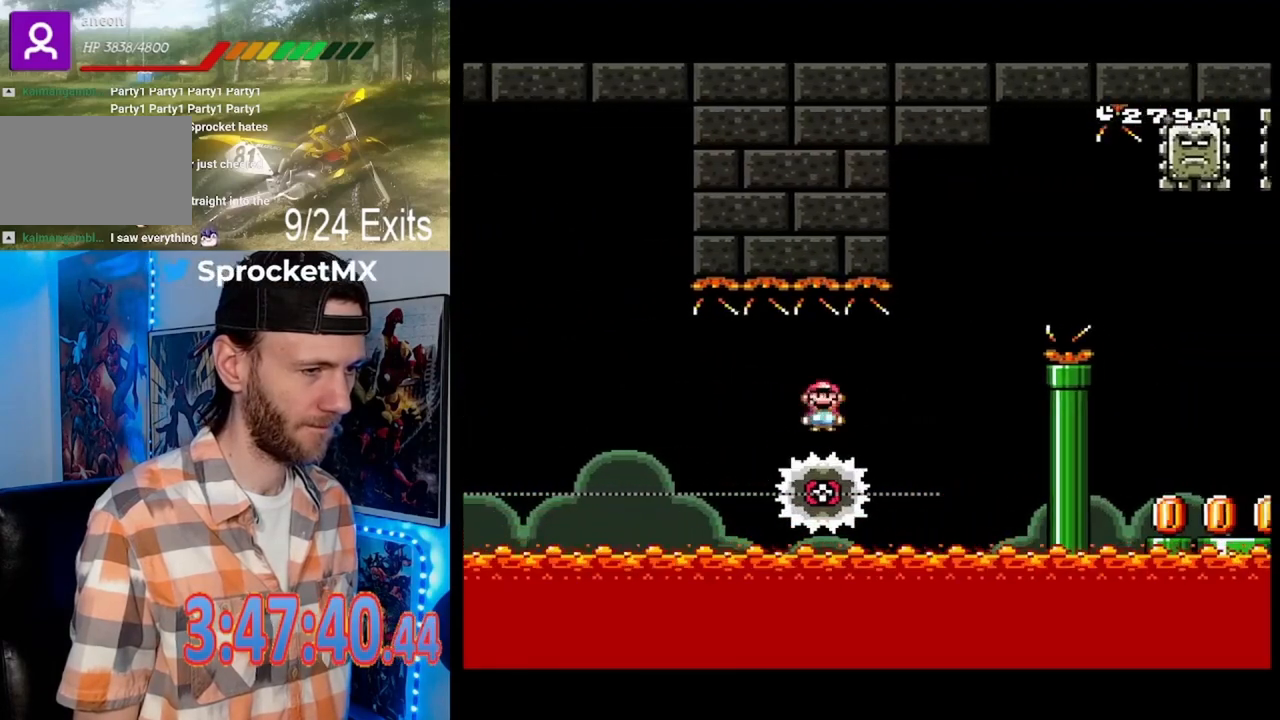
{"dt_ms": 500, "buttons": ["X", "DPAD_RIGHT"], "events": [[167, "DPAD_RIGHT", "down"]]}
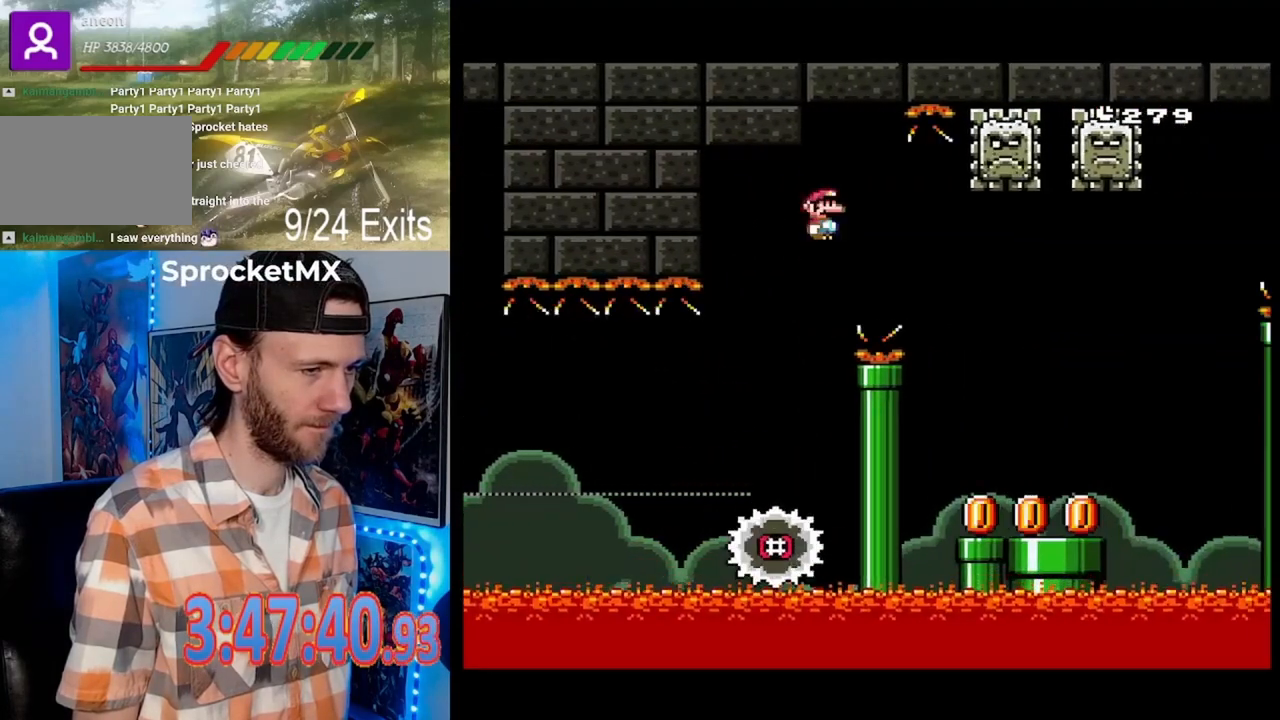
{"dt_ms": 500, "buttons": ["X", "DPAD_RIGHT"], "events": []}
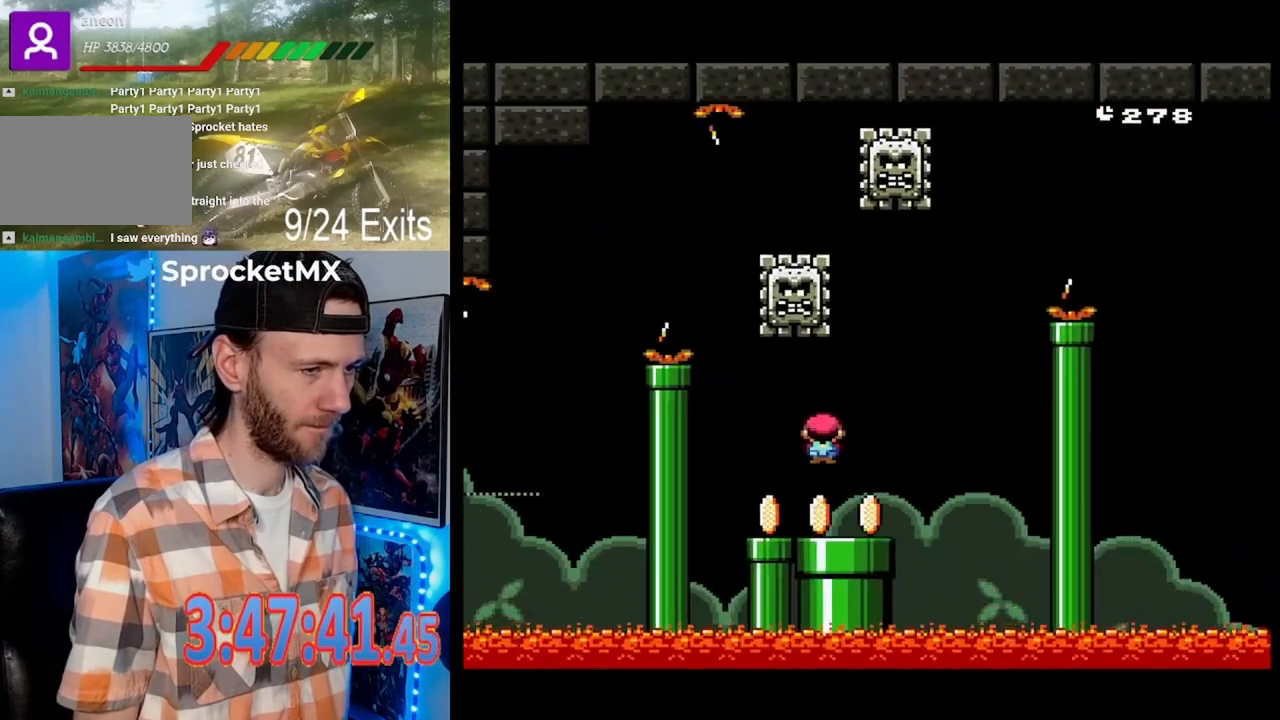
{"dt_ms": 500, "buttons": ["X"], "events": [[200, "DPAD_RIGHT", "up"]]}
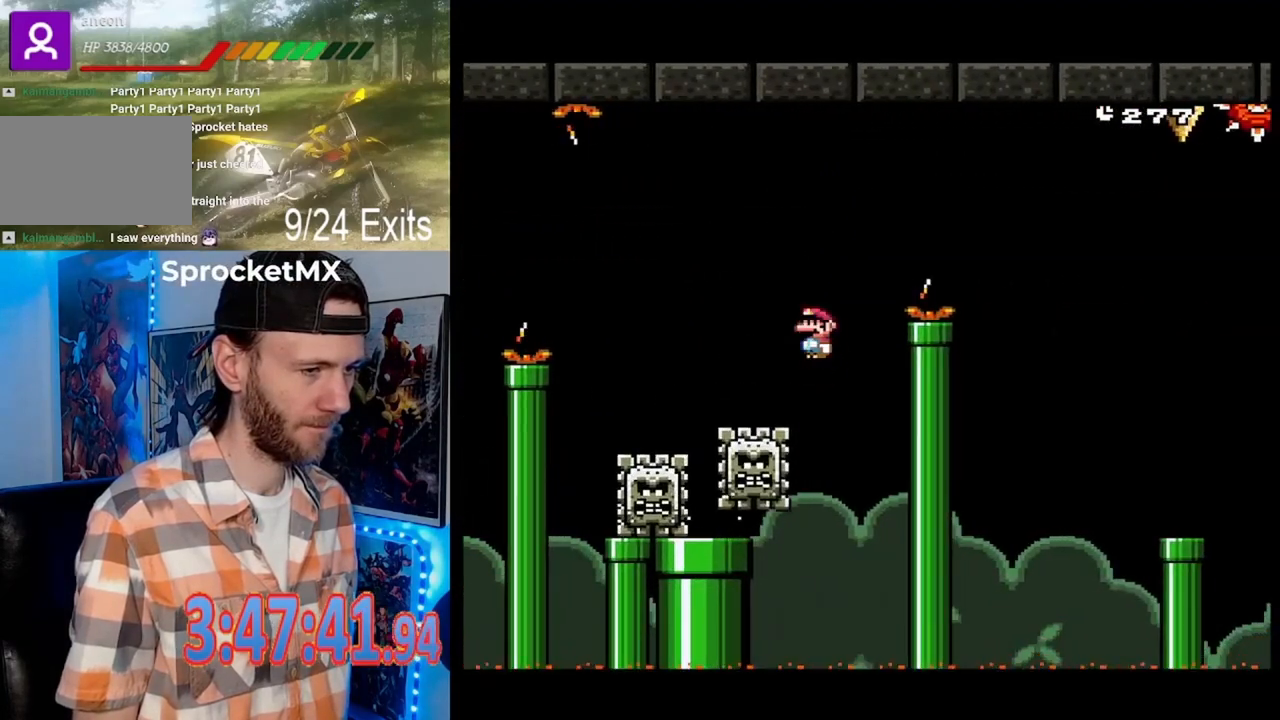
{"dt_ms": 500, "buttons": ["X"], "events": [[233, "DPAD_RIGHT", "down"], [467, "DPAD_RIGHT", "up"]]}
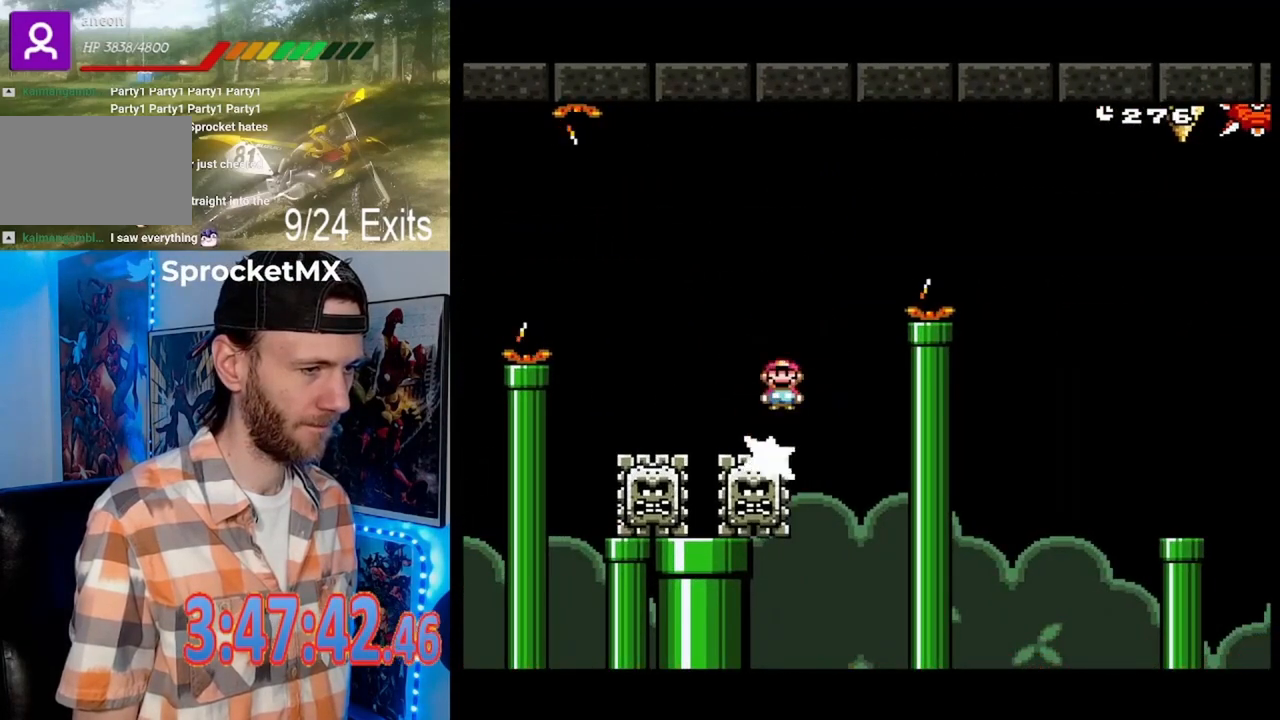
{"dt_ms": 500, "buttons": ["X"], "events": [[167, "DPAD_RIGHT", "down"], [300, "DPAD_RIGHT", "up"]]}
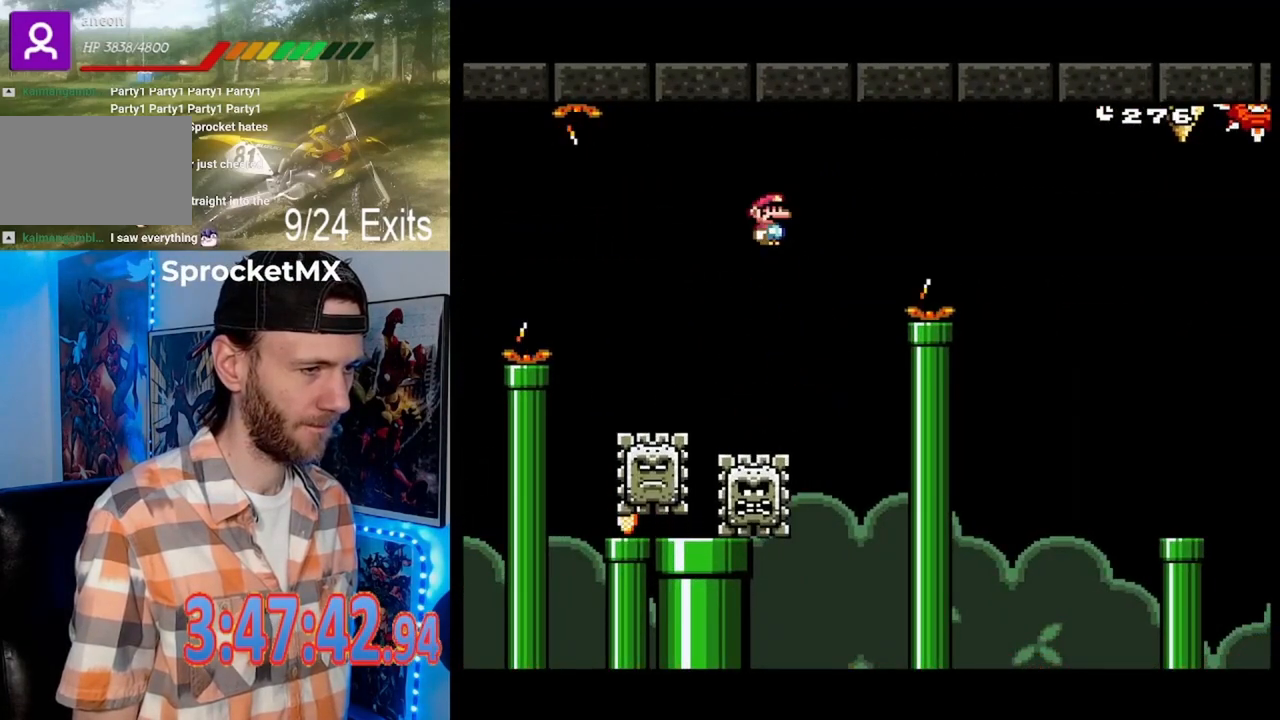
{"dt_ms": 500, "buttons": ["X", "DPAD_RIGHT"], "events": [[133, "DPAD_RIGHT", "down"]]}
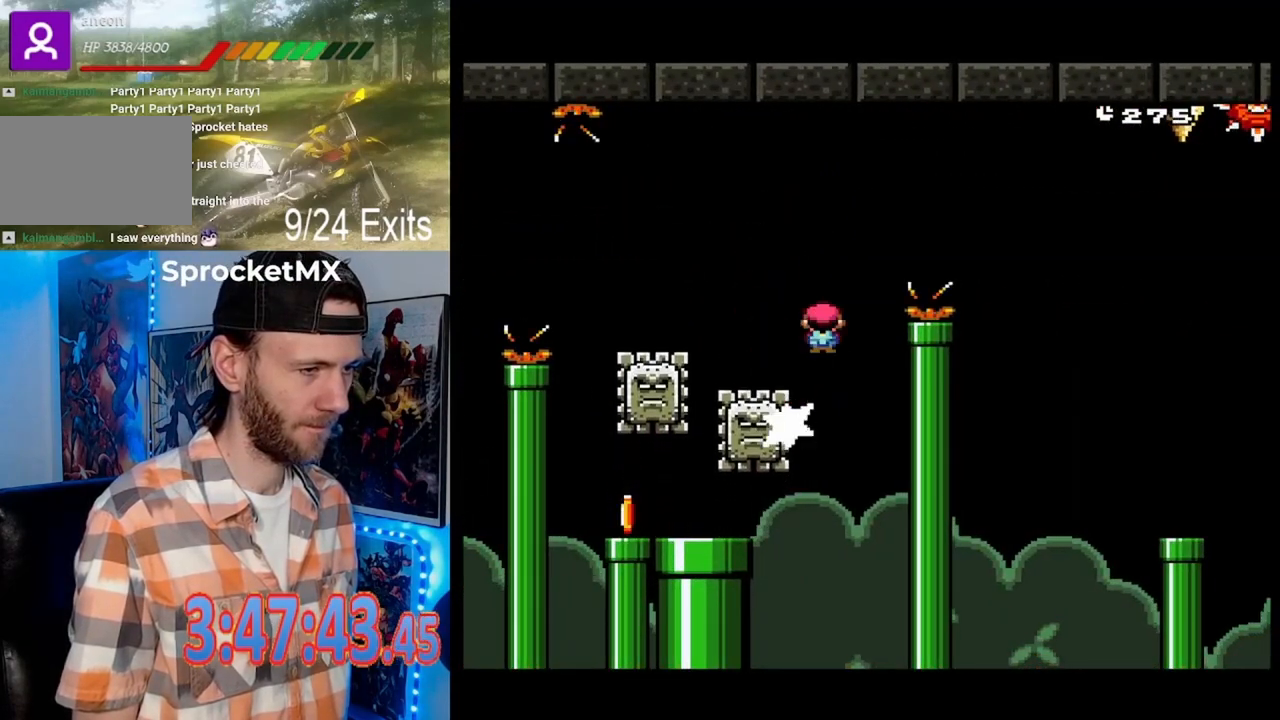
{"dt_ms": 500, "buttons": ["X", "DPAD_RIGHT"], "events": []}